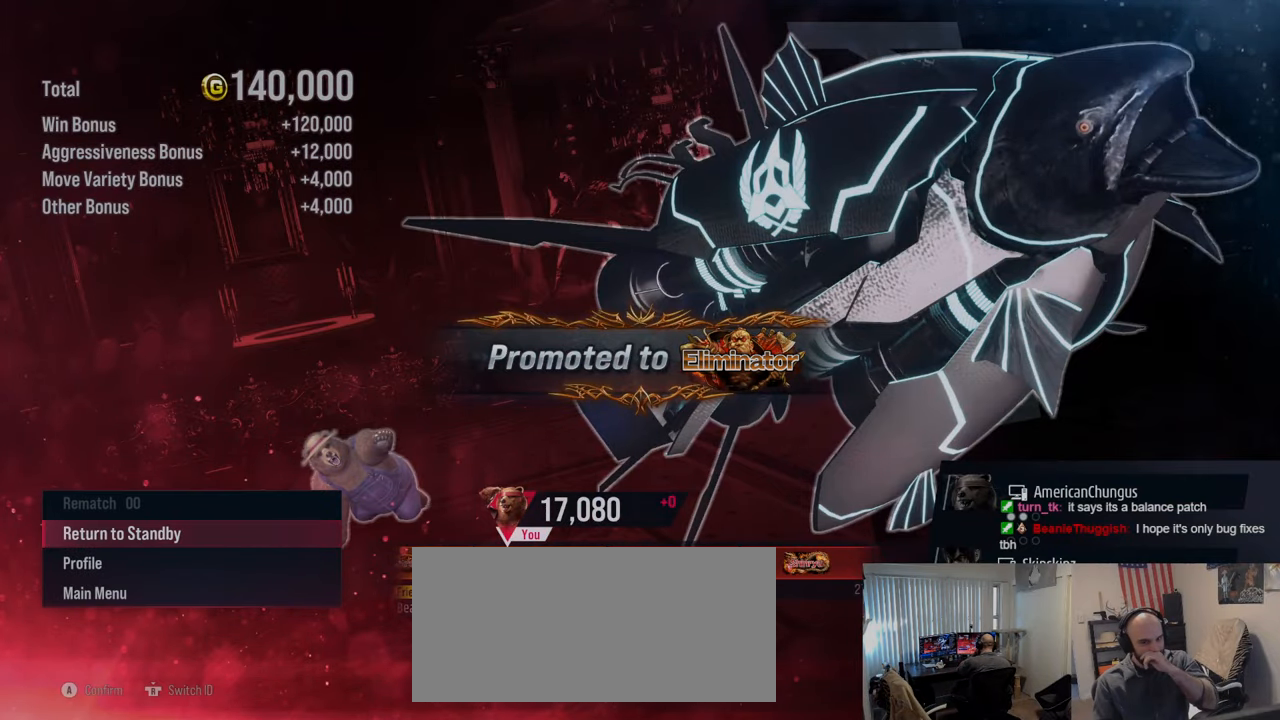
Gameplay with a controller (arcade stick); each line is a JSON object with the inputs held at the frame after it. "events" lists button and stick changes between this image and that frame as [ms after this image, input, new state], when the widget could be followed in between. Not read: L3 R3.
{"buttons": [], "left_stick": "center", "events": [[66, "CROSS", "down"], [116, "CROSS", "up"]]}
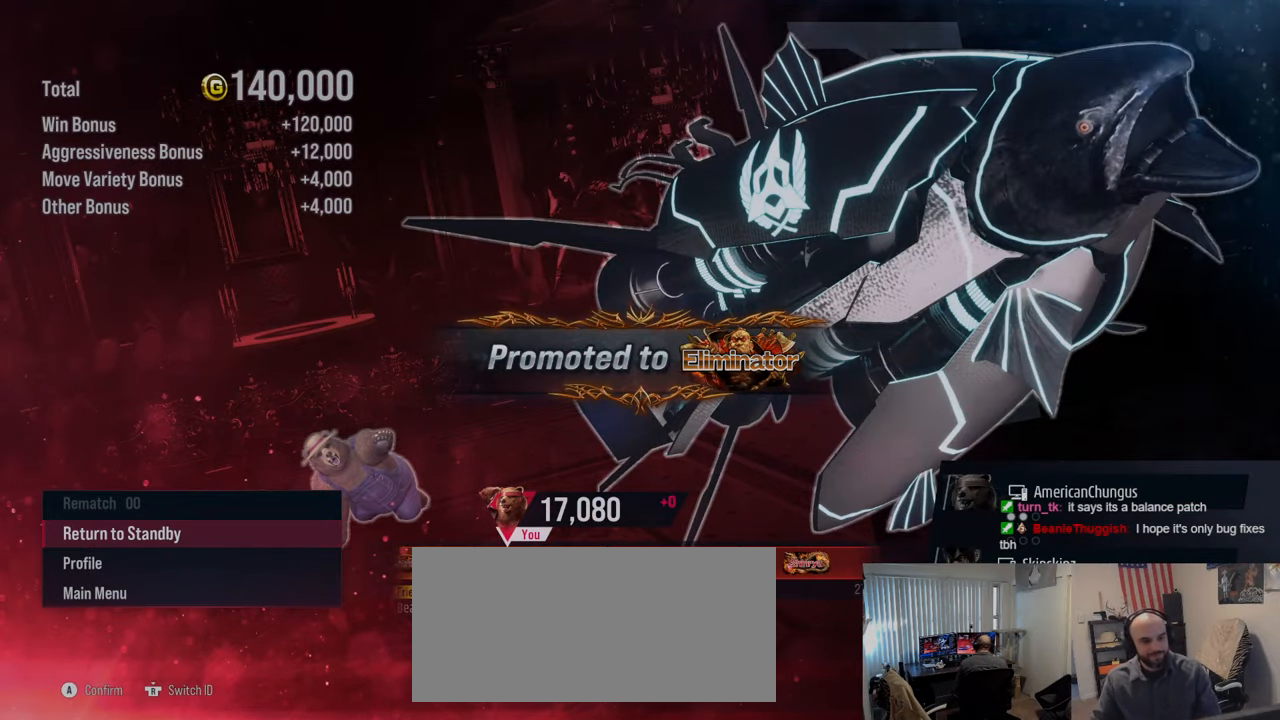
{"buttons": [], "left_stick": "center", "events": []}
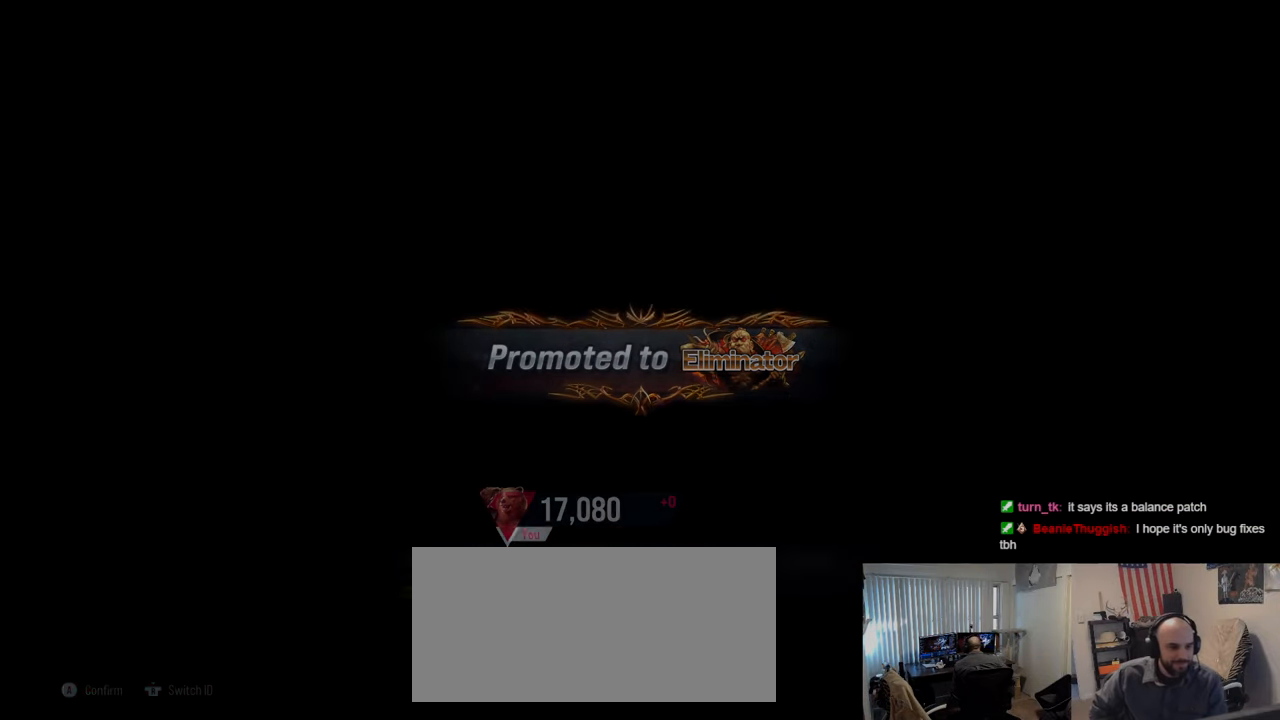
{"buttons": [], "left_stick": "center", "events": []}
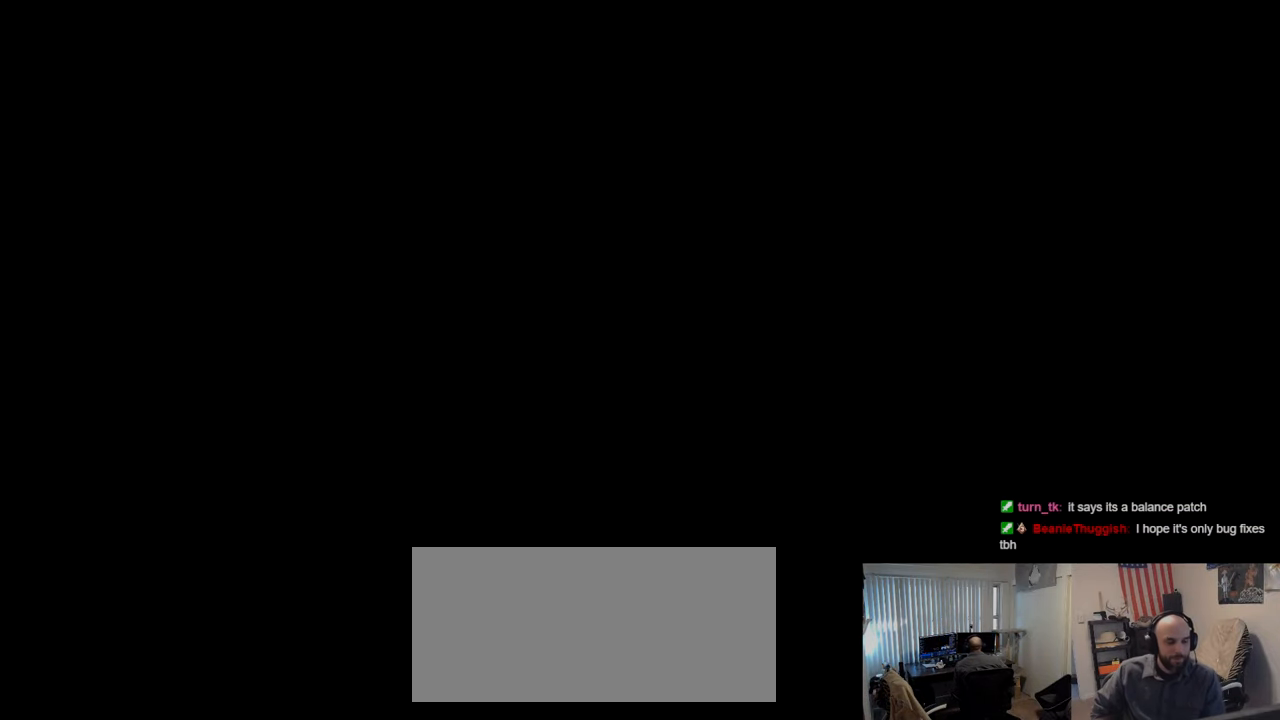
{"buttons": [], "left_stick": "center", "events": []}
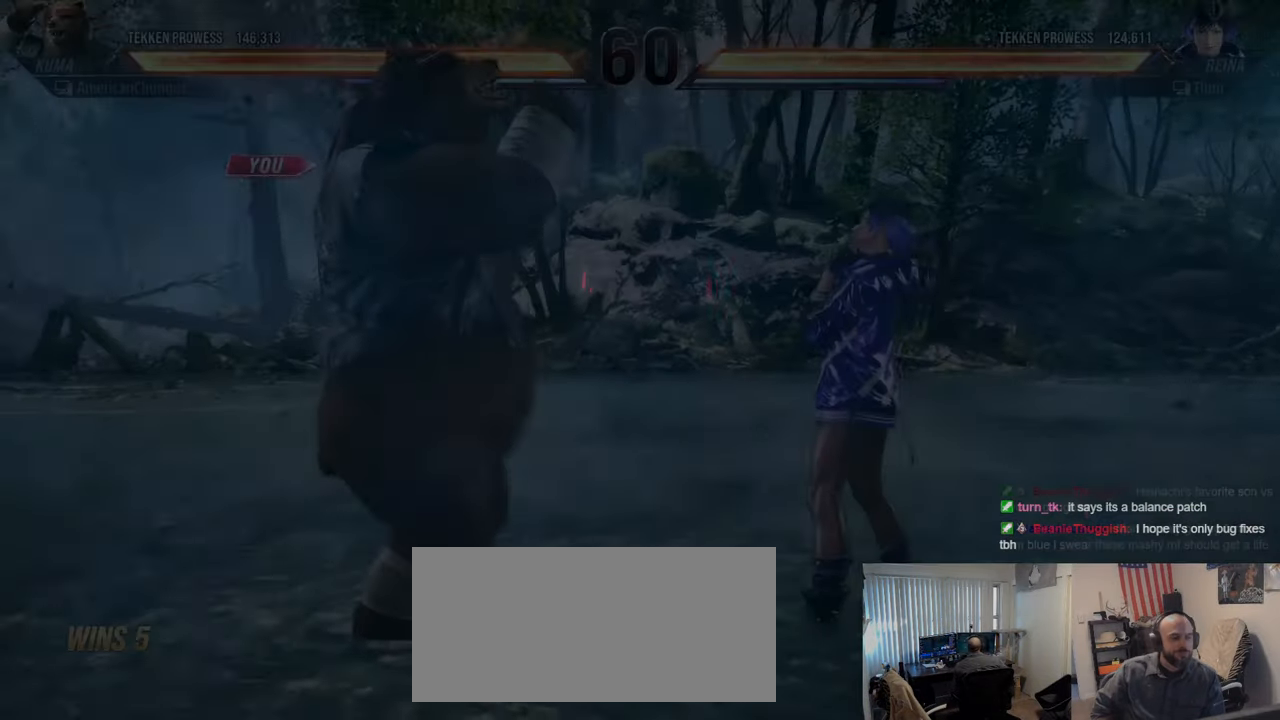
{"buttons": [], "left_stick": "center", "events": []}
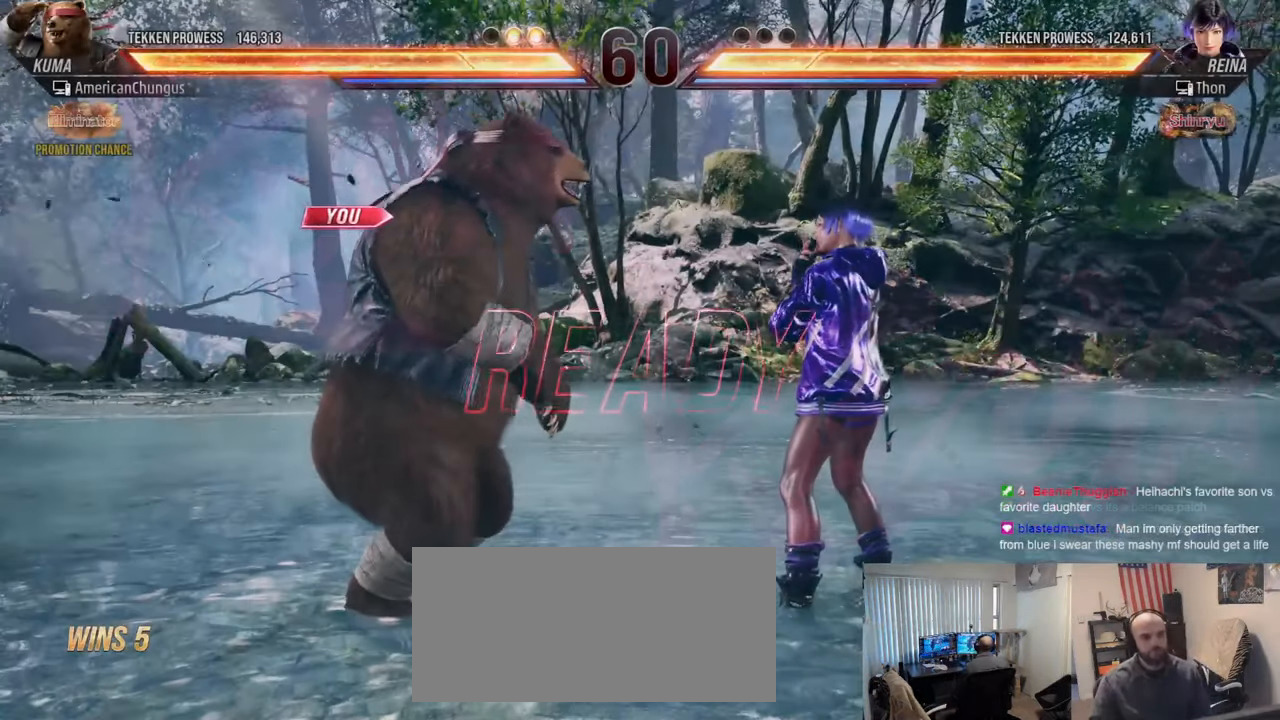
{"buttons": [], "left_stick": "center", "events": []}
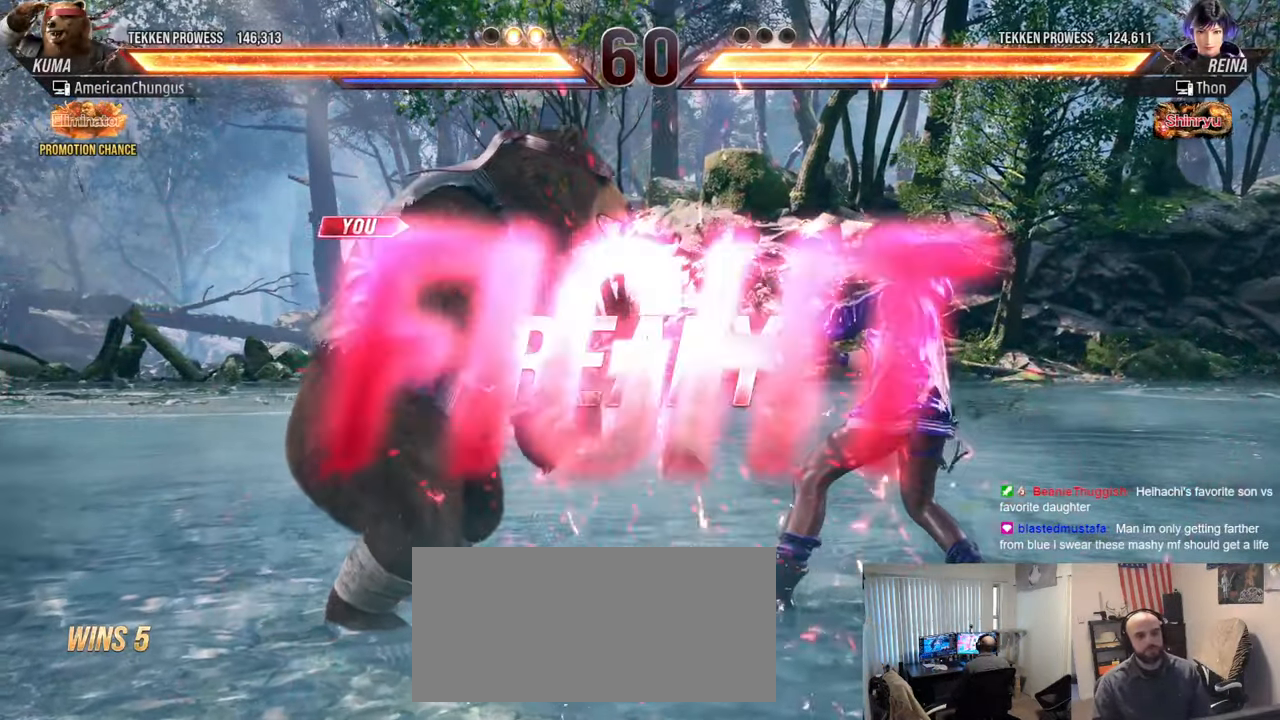
{"buttons": [], "left_stick": "center", "events": []}
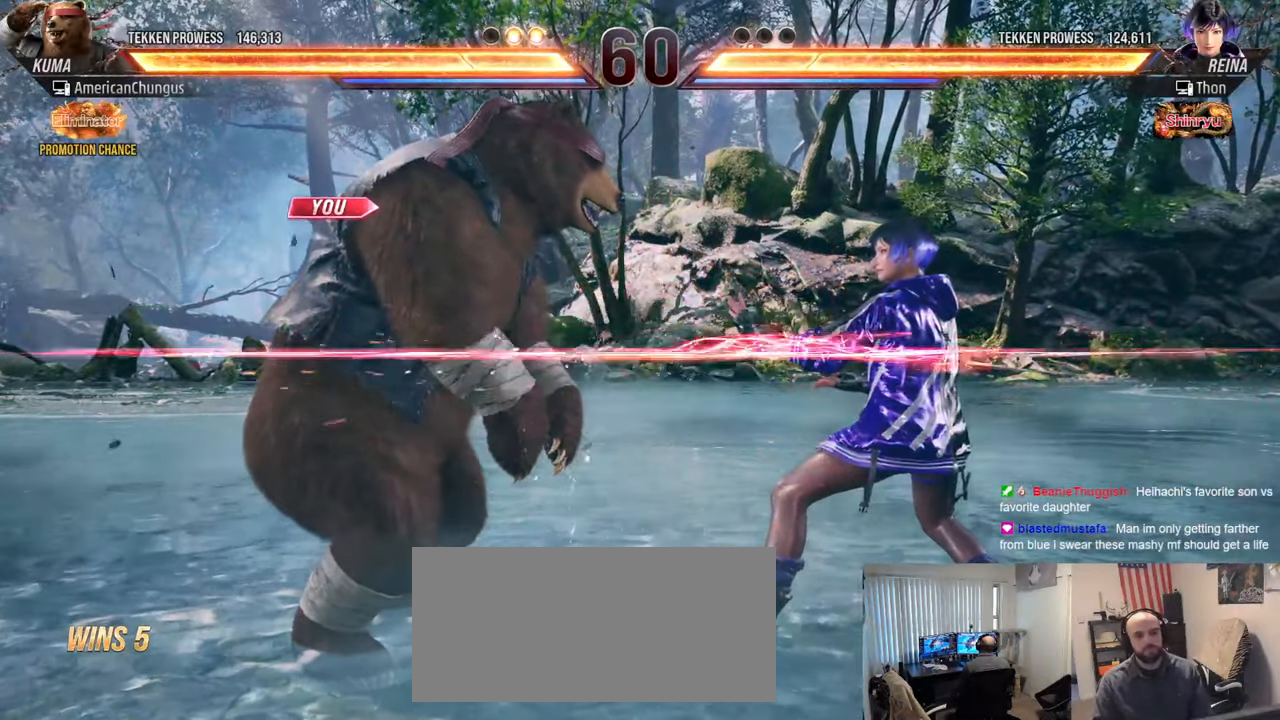
{"buttons": [], "left_stick": "center", "events": [[117, "CIRCLE", "down"], [117, "CROSS", "down"], [184, "CIRCLE", "up"], [184, "CROSS", "up"]]}
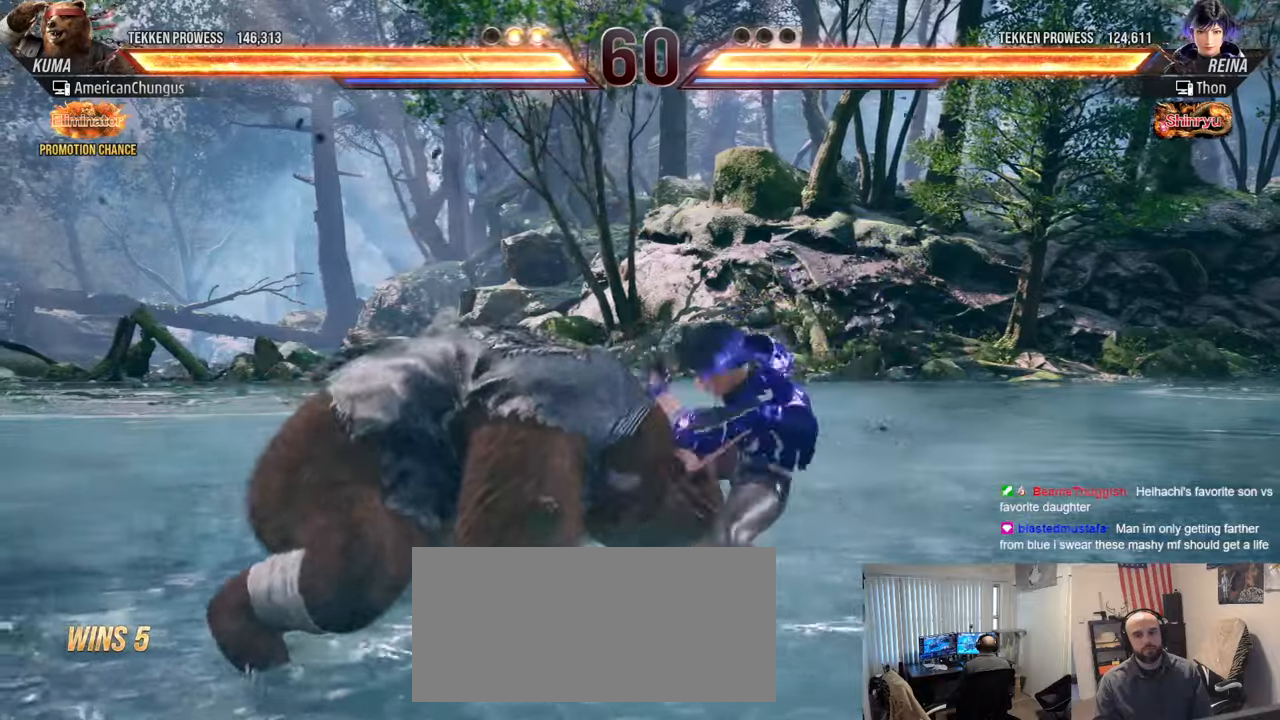
{"buttons": [], "left_stick": "left", "events": [[367, "left_stick", "left"]]}
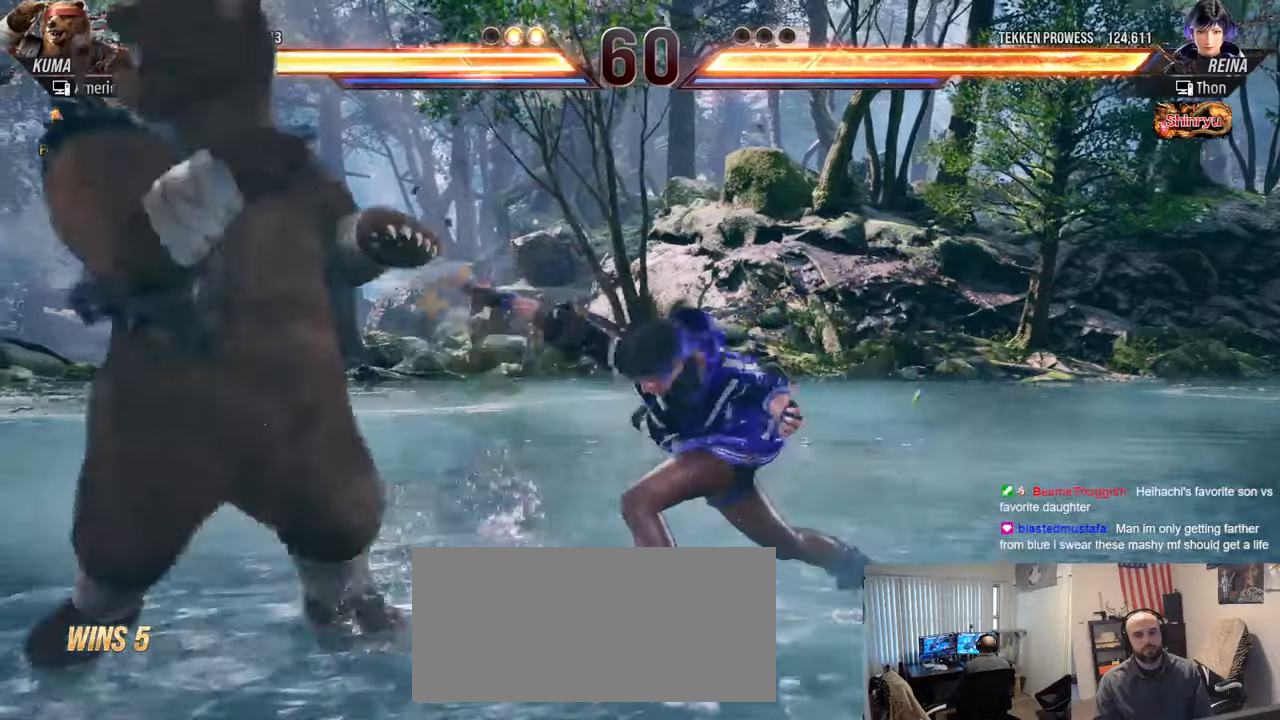
{"buttons": [], "left_stick": "center", "events": [[233, "left_stick", "center"], [350, "left_stick", "left"], [433, "left_stick", "center"]]}
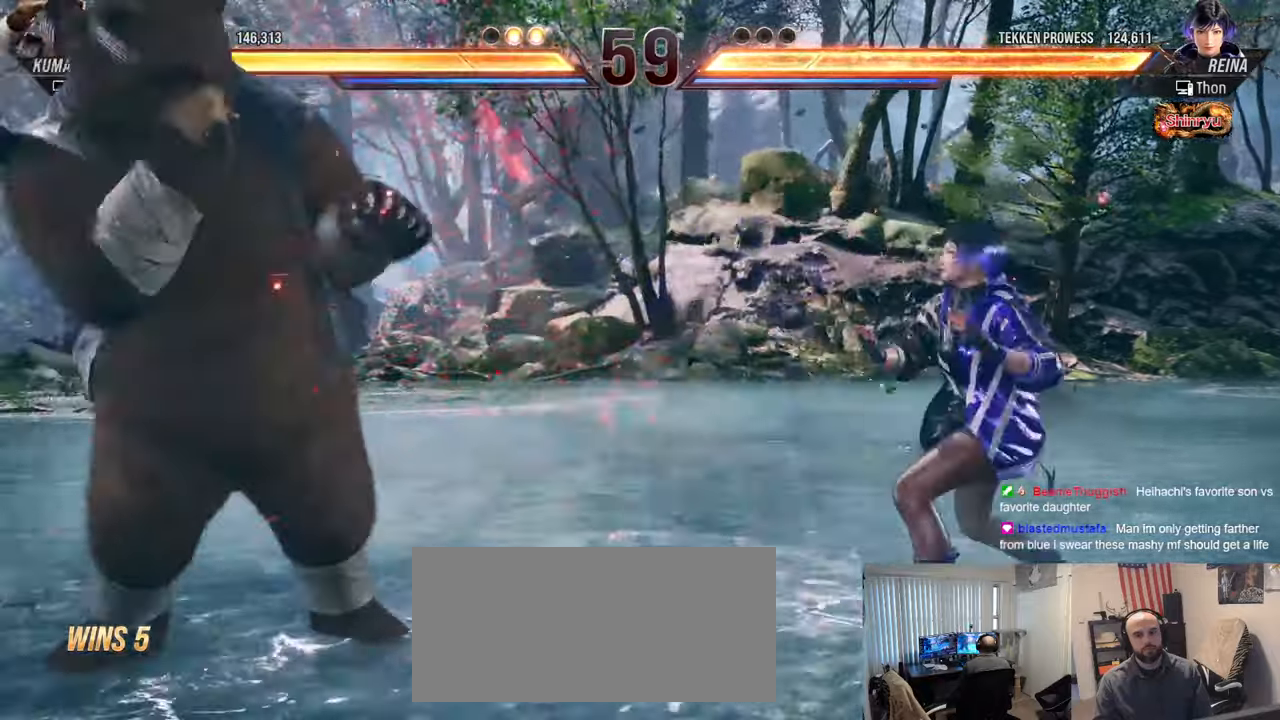
{"buttons": [], "left_stick": "center", "events": [[17, "left_stick", "left"], [451, "left_stick", "center"]]}
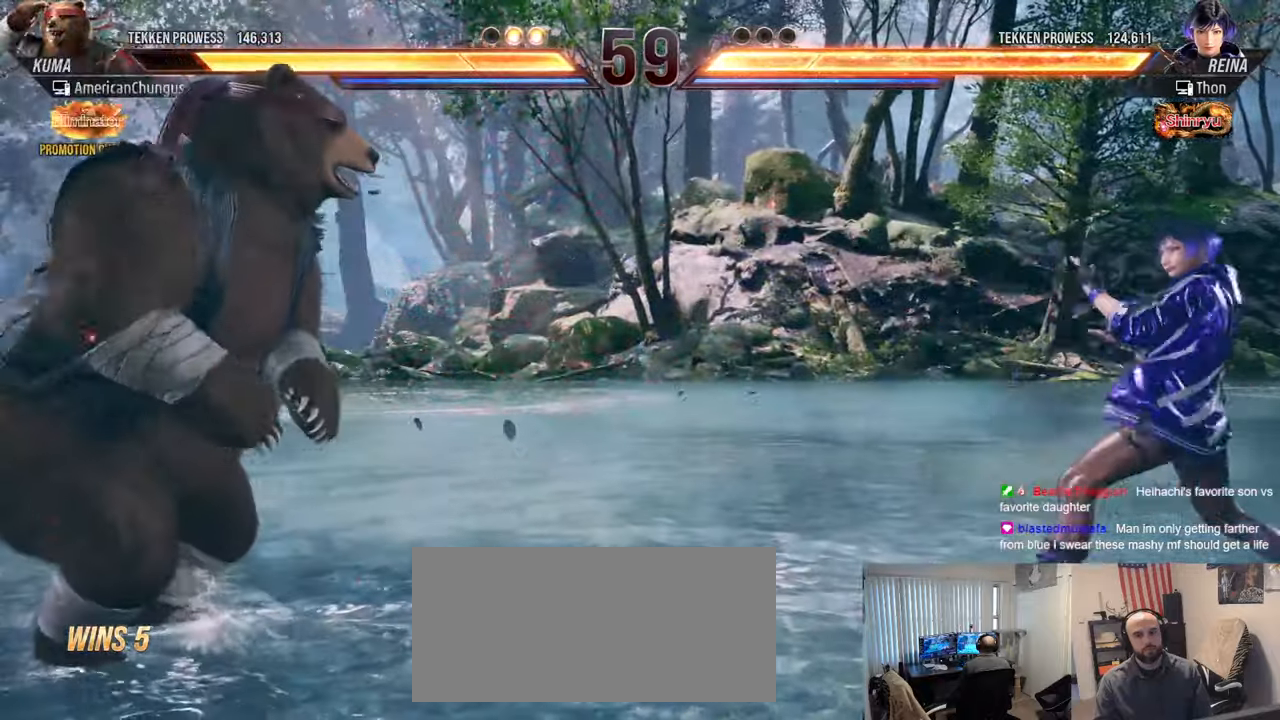
{"buttons": [], "left_stick": "center", "events": [[116, "left_stick", "left"], [183, "left_stick", "center"], [283, "left_stick", "left"], [383, "left_stick", "center"]]}
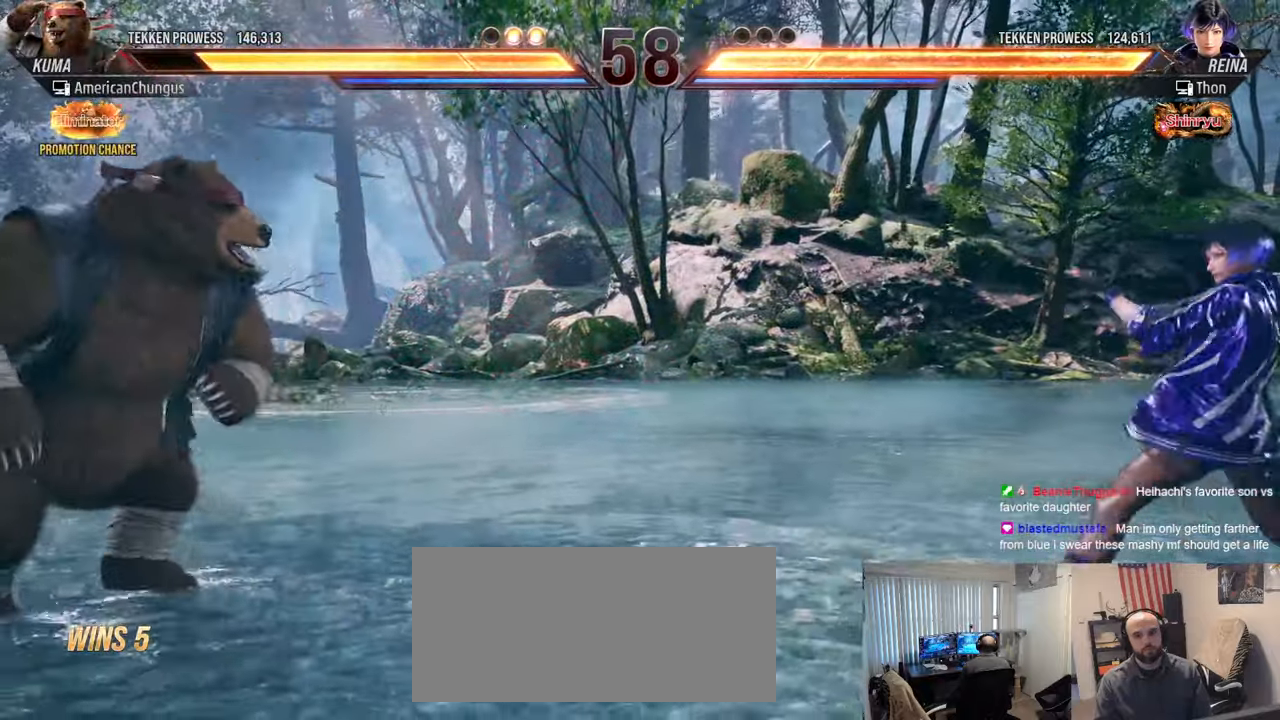
{"buttons": [], "left_stick": "right", "events": [[17, "CIRCLE", "down"], [17, "CROSS", "down"], [117, "CIRCLE", "up"], [117, "CROSS", "up"], [284, "left_stick", "right"]]}
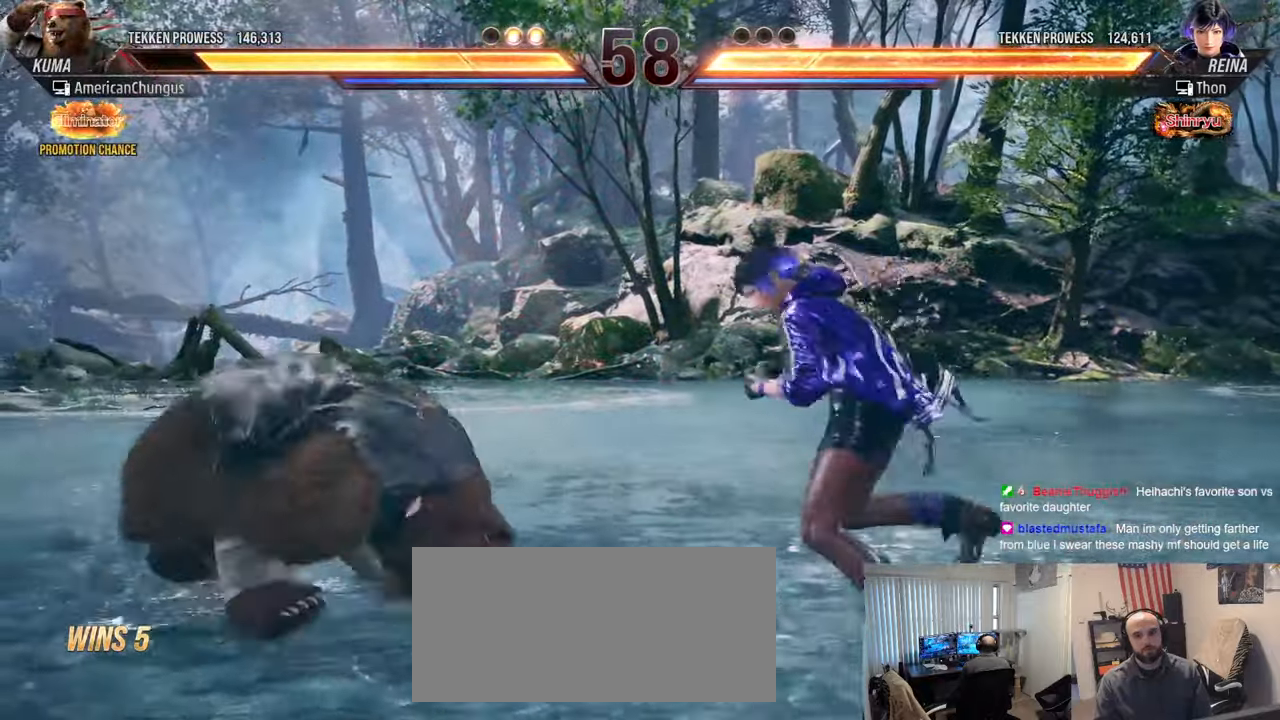
{"buttons": [], "left_stick": "center", "events": [[116, "R1", "down"], [116, "left_stick", "down-right"], [217, "R1", "up"], [333, "left_stick", "center"]]}
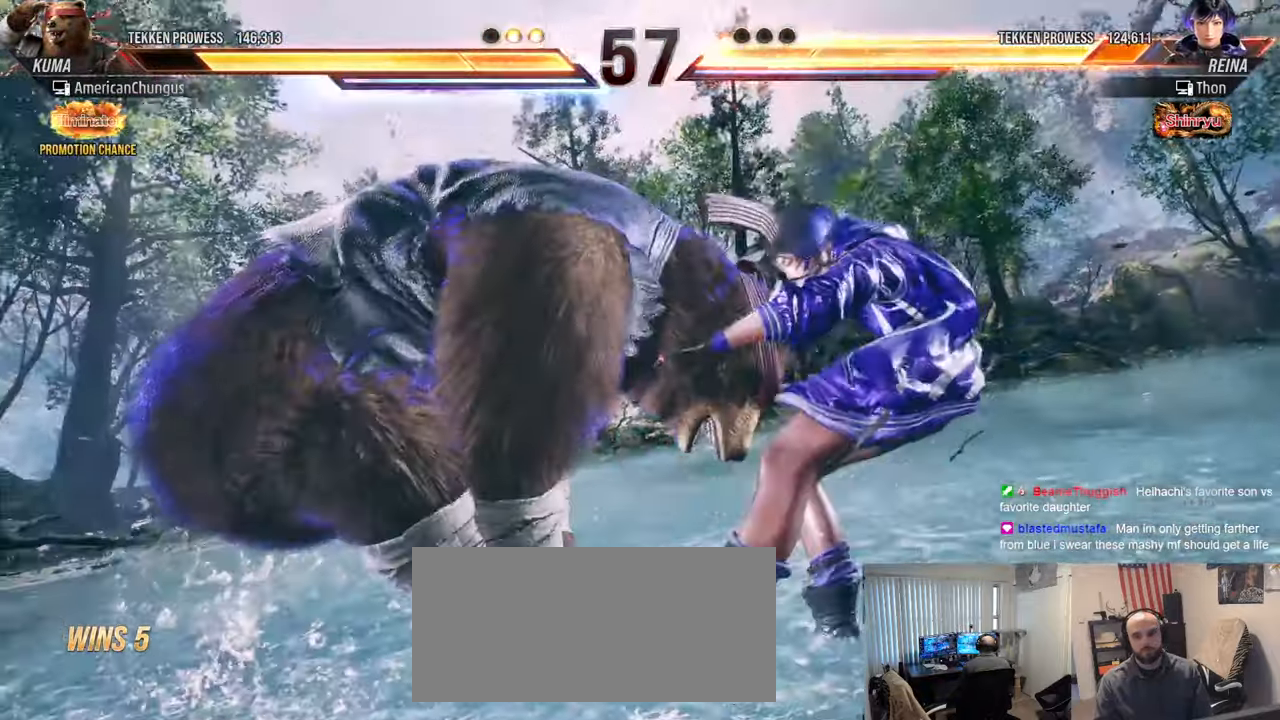
{"buttons": [], "left_stick": "center", "events": []}
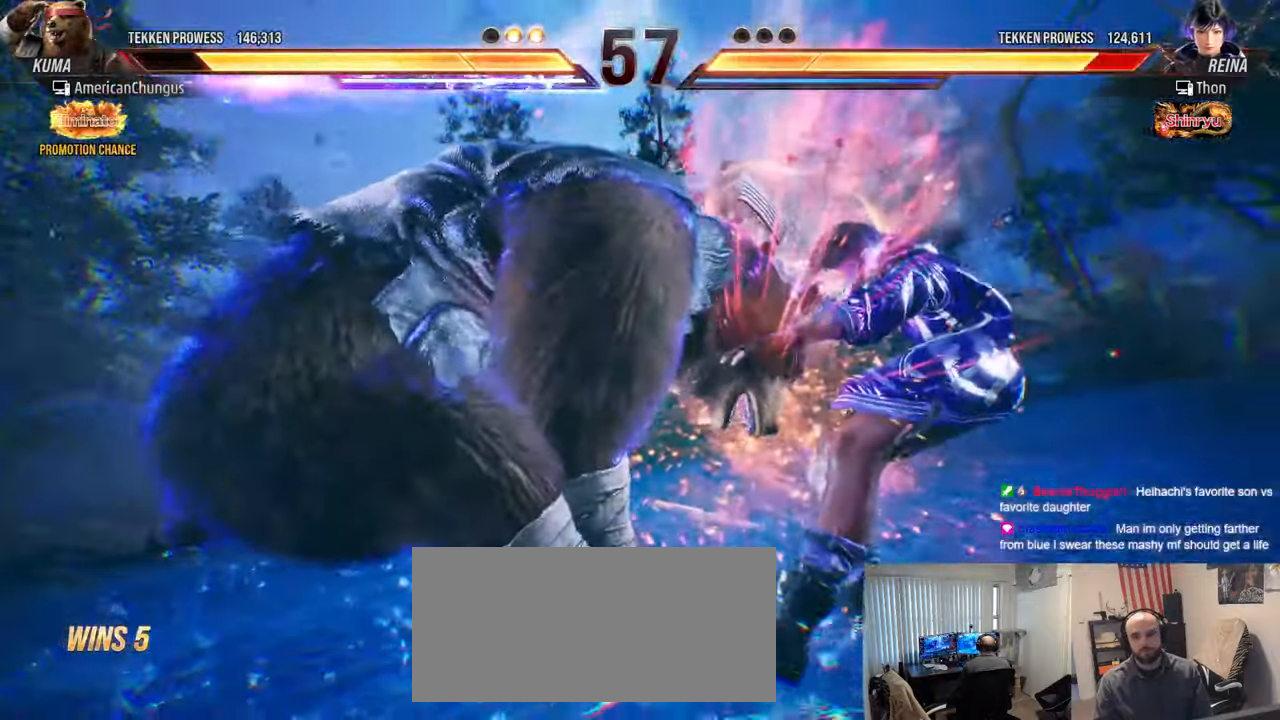
{"buttons": [], "left_stick": "center", "events": []}
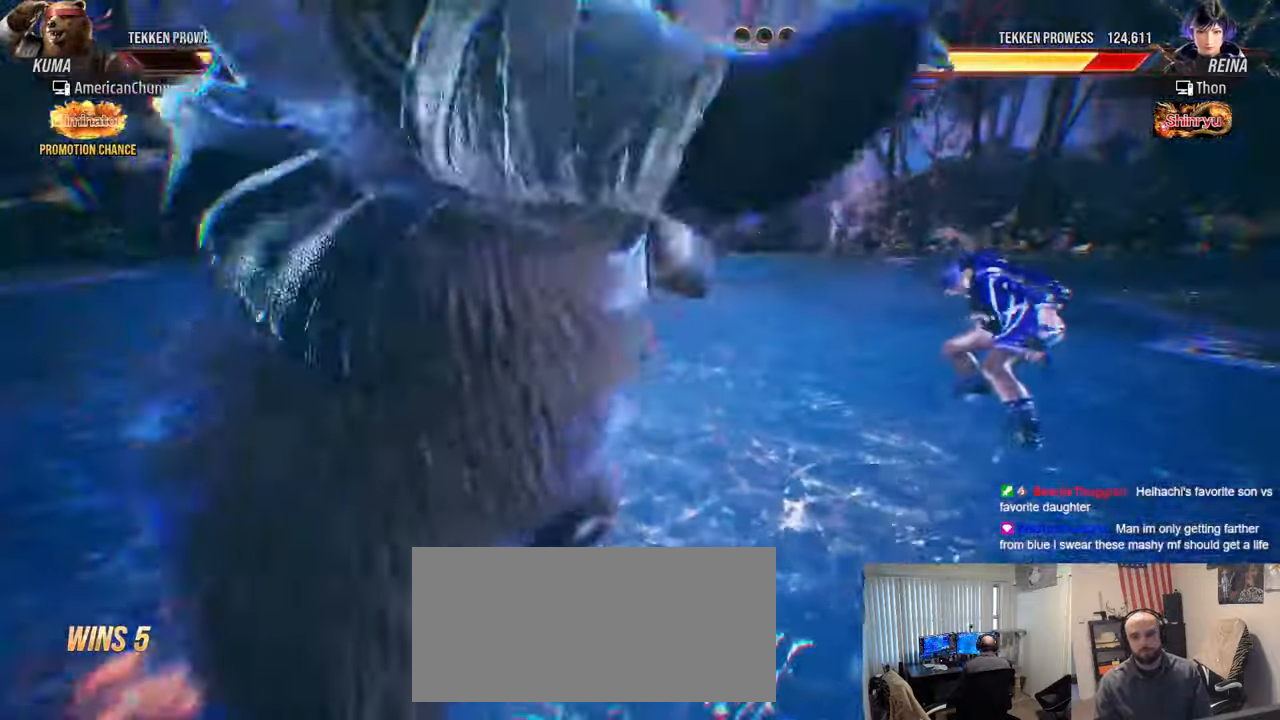
{"buttons": [], "left_stick": "center", "events": []}
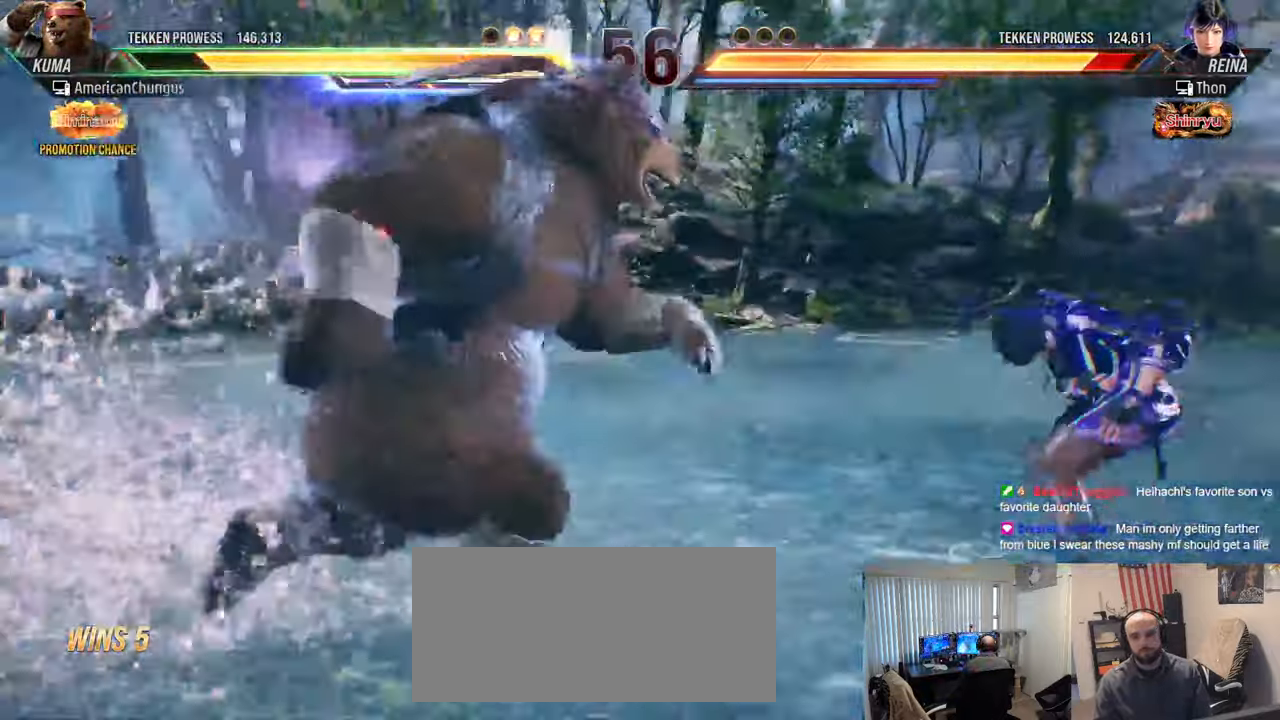
{"buttons": [], "left_stick": "center", "events": [[116, "left_stick", "down-left"], [150, "TRIANGLE", "down"], [250, "TRIANGLE", "up"], [350, "left_stick", "center"]]}
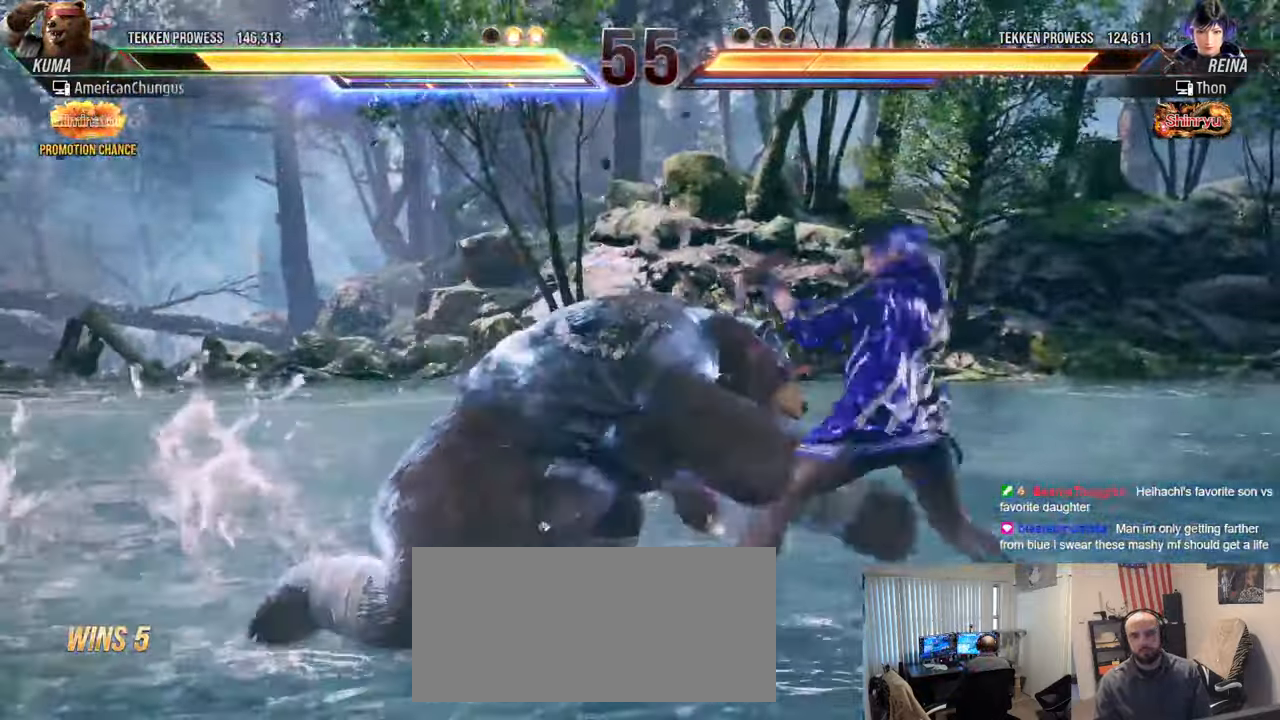
{"buttons": [], "left_stick": "center", "events": [[400, "SQUARE", "down"], [467, "SQUARE", "up"]]}
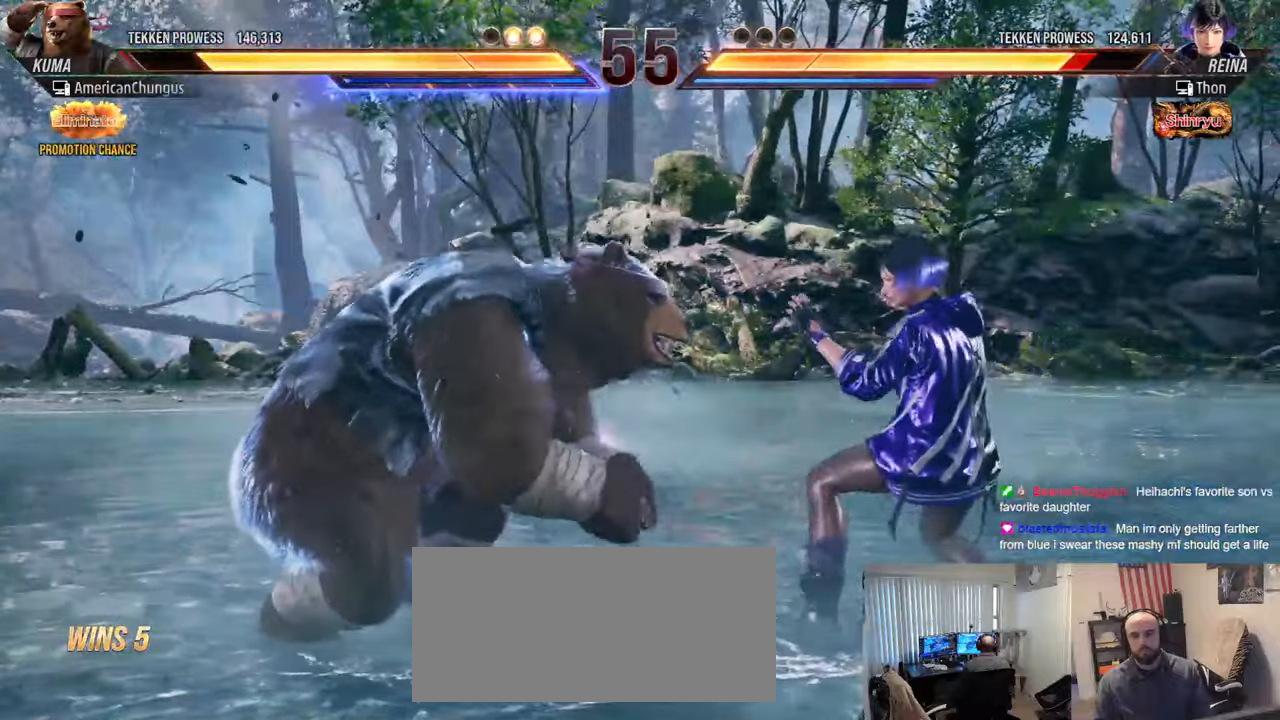
{"buttons": ["TRIANGLE"], "left_stick": "center", "events": [[67, "TRIANGLE", "down"]]}
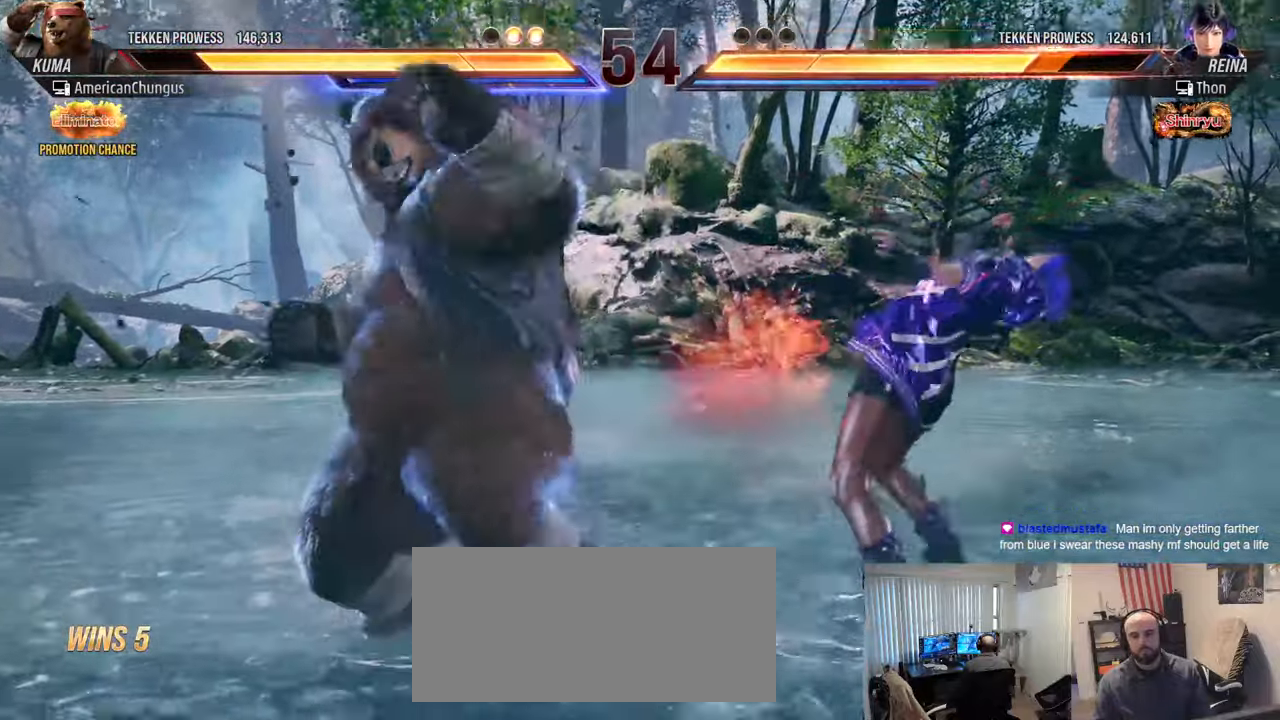
{"buttons": ["TRIANGLE"], "left_stick": "center", "events": []}
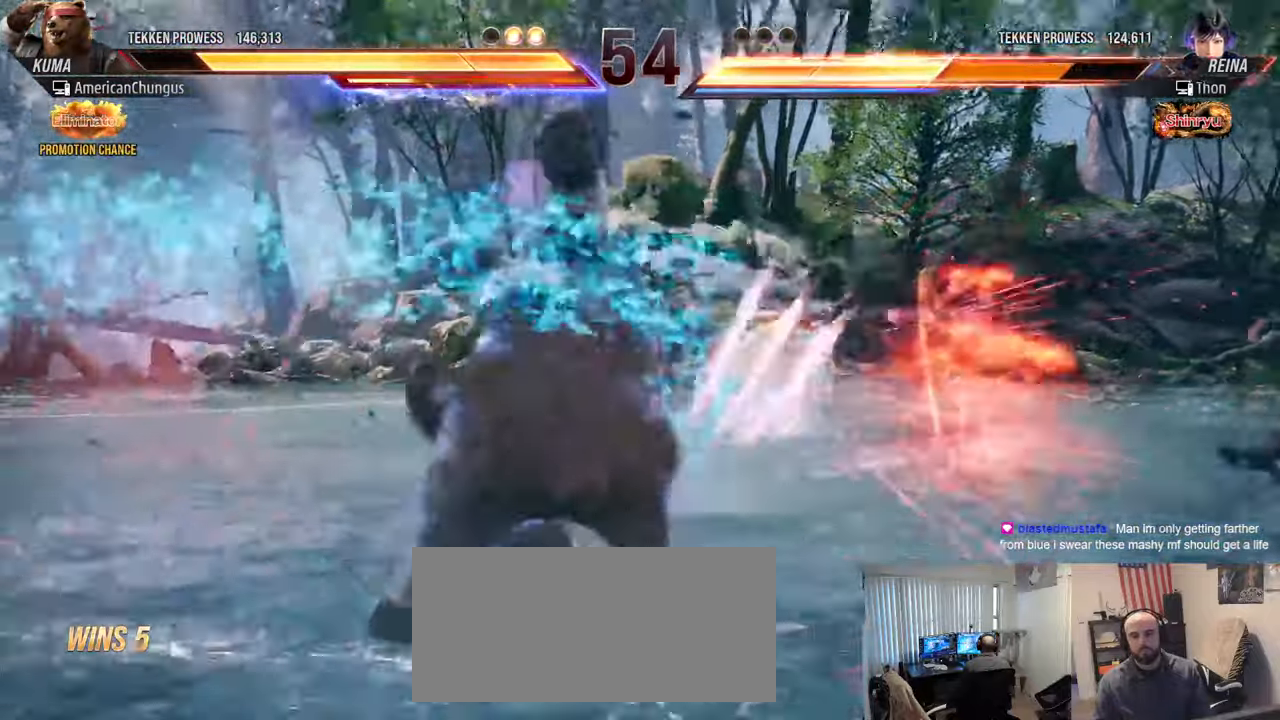
{"buttons": [], "left_stick": "center", "events": [[134, "TRIANGLE", "up"]]}
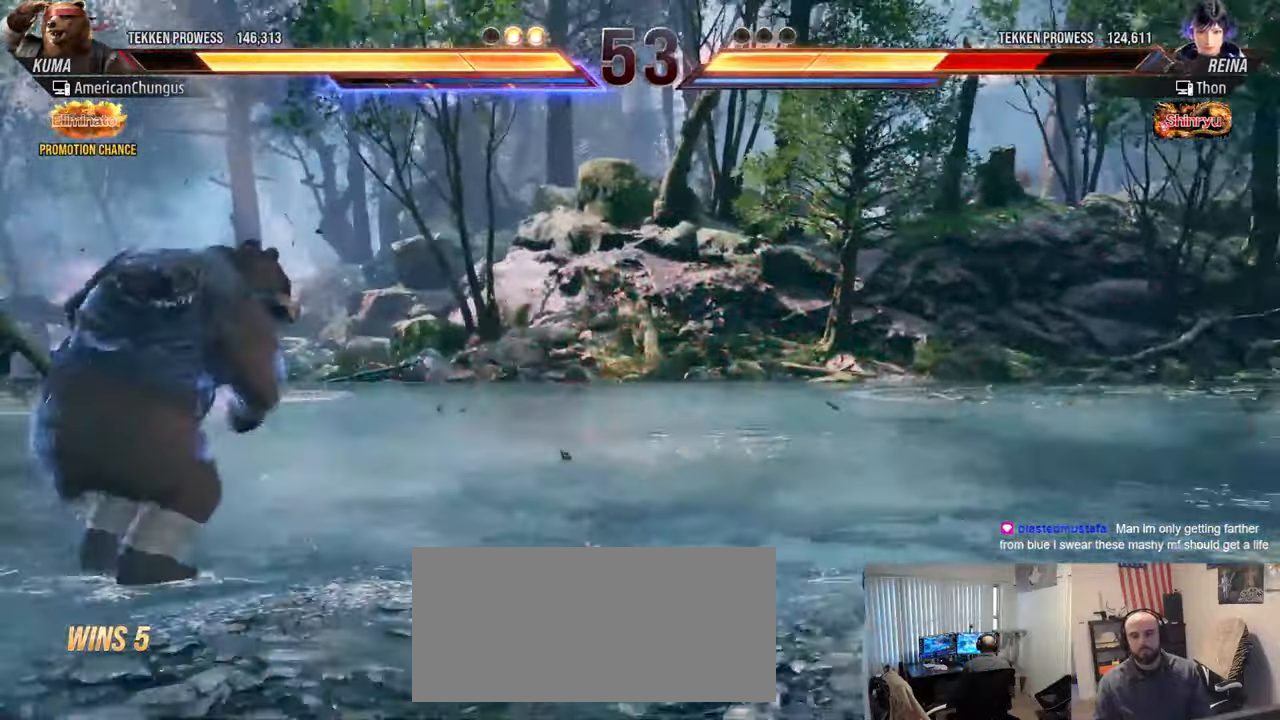
{"buttons": [], "left_stick": "right", "events": [[83, "left_stick", "right"], [183, "left_stick", "center"], [267, "left_stick", "right"]]}
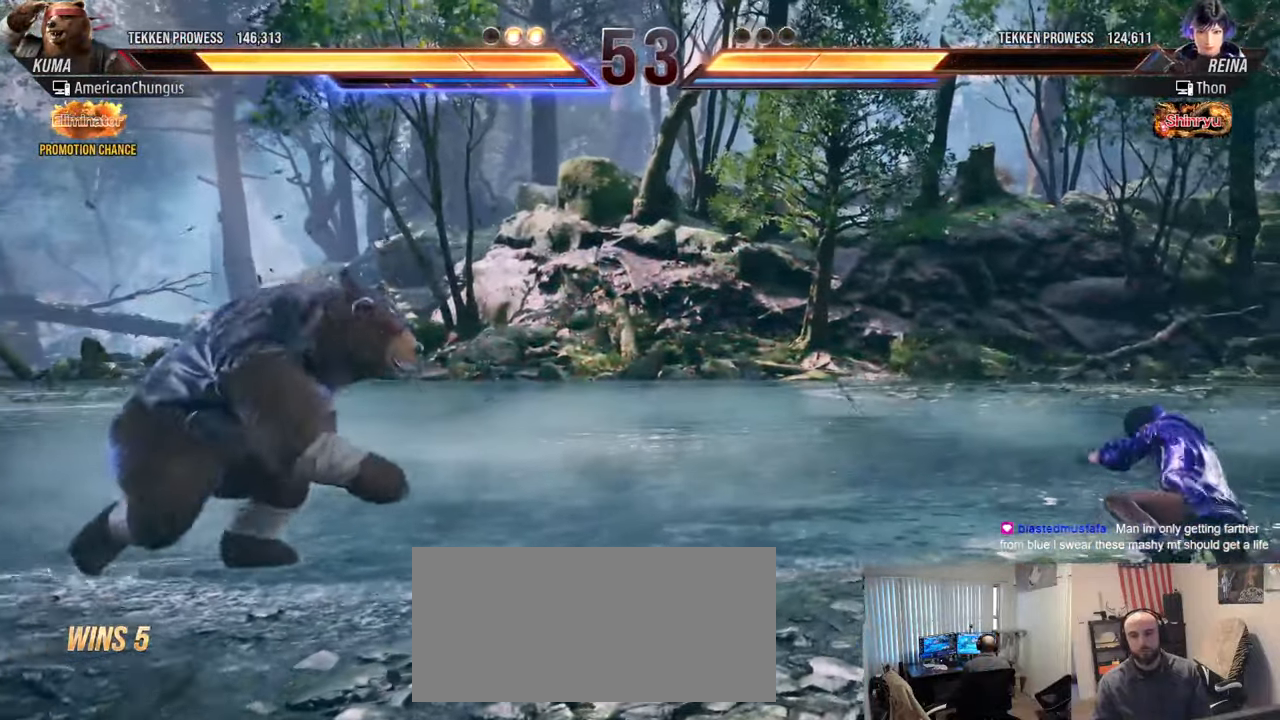
{"buttons": [], "left_stick": "center", "events": [[67, "left_stick", "center"], [134, "left_stick", "left"], [234, "left_stick", "center"], [317, "left_stick", "left"], [451, "left_stick", "center"]]}
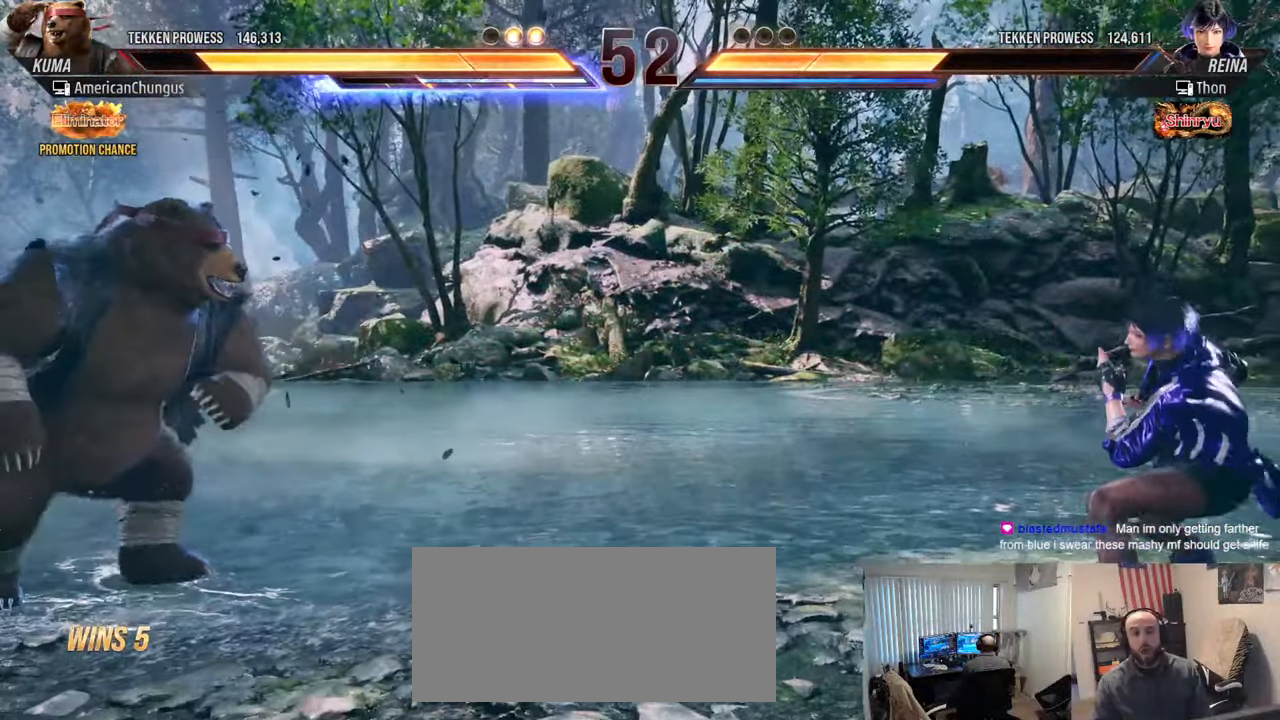
{"buttons": [], "left_stick": "left", "events": [[83, "left_stick", "down"], [183, "left_stick", "center"], [333, "left_stick", "left"], [417, "left_stick", "center"], [500, "left_stick", "left"]]}
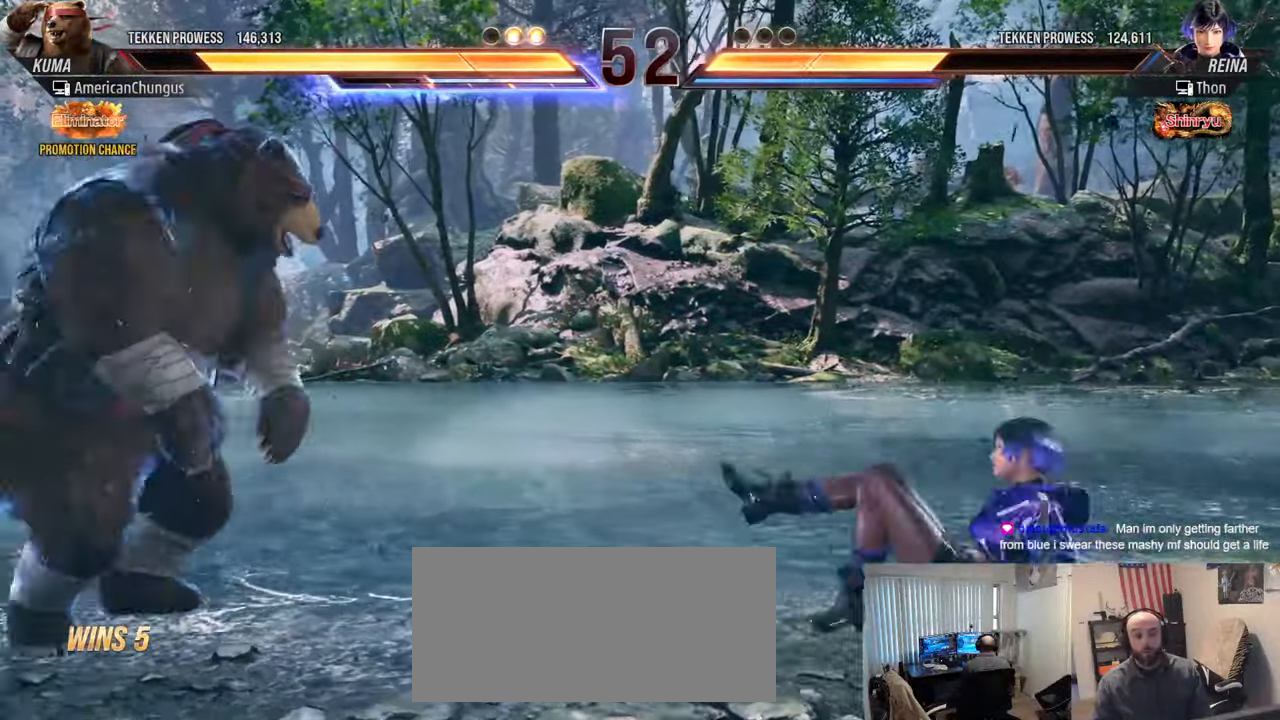
{"buttons": [], "left_stick": "center", "events": [[317, "left_stick", "center"]]}
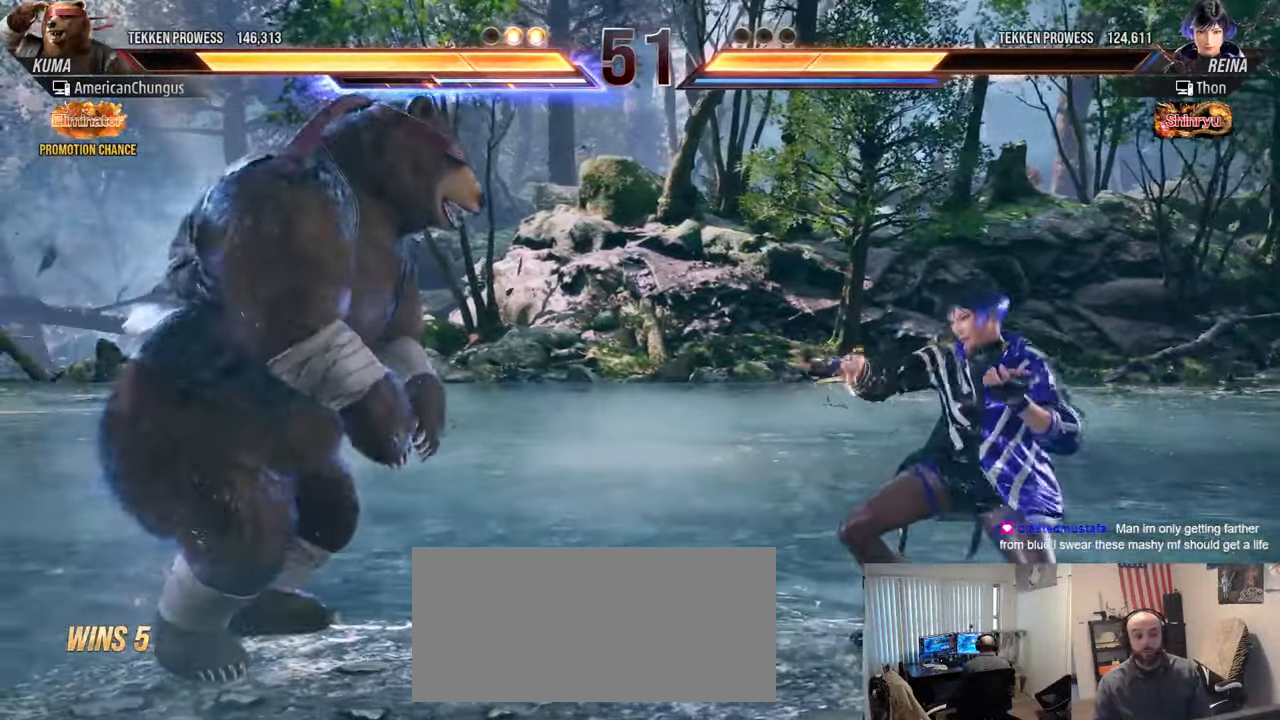
{"buttons": [], "left_stick": "left", "events": [[217, "left_stick", "right"], [300, "left_stick", "center"], [400, "left_stick", "right"], [500, "left_stick", "left"]]}
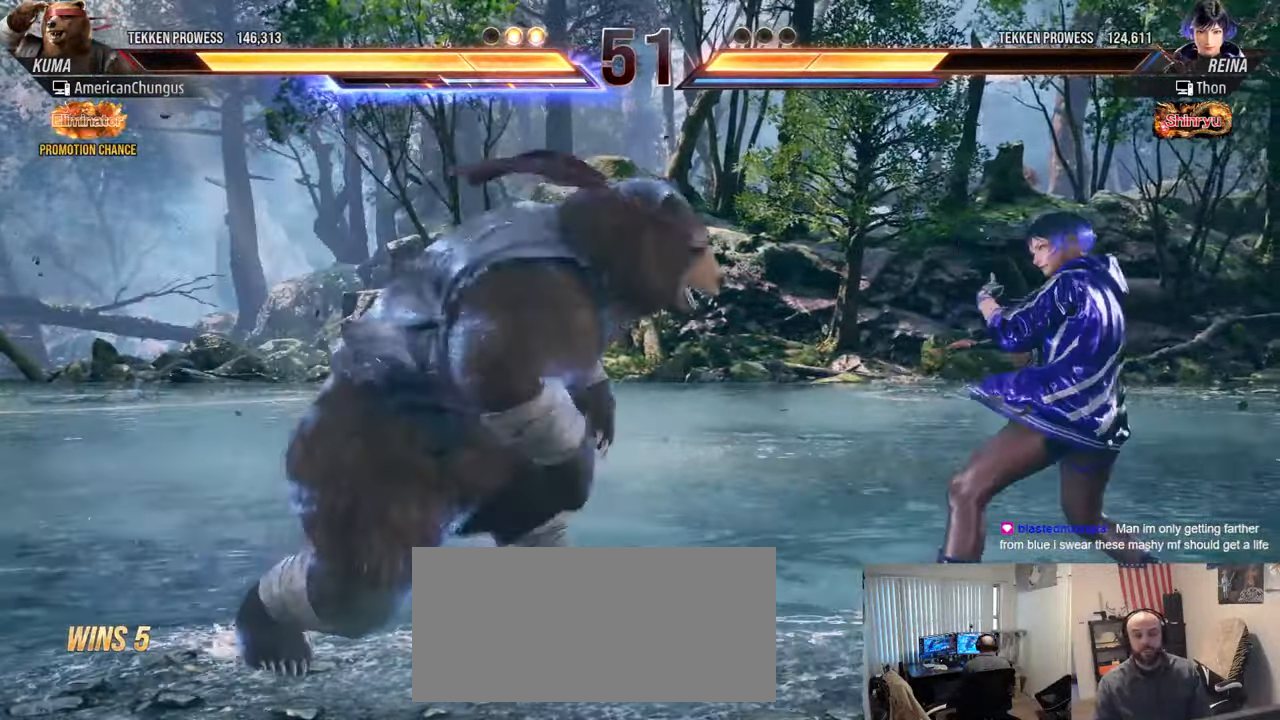
{"buttons": [], "left_stick": "center", "events": [[67, "left_stick", "center"]]}
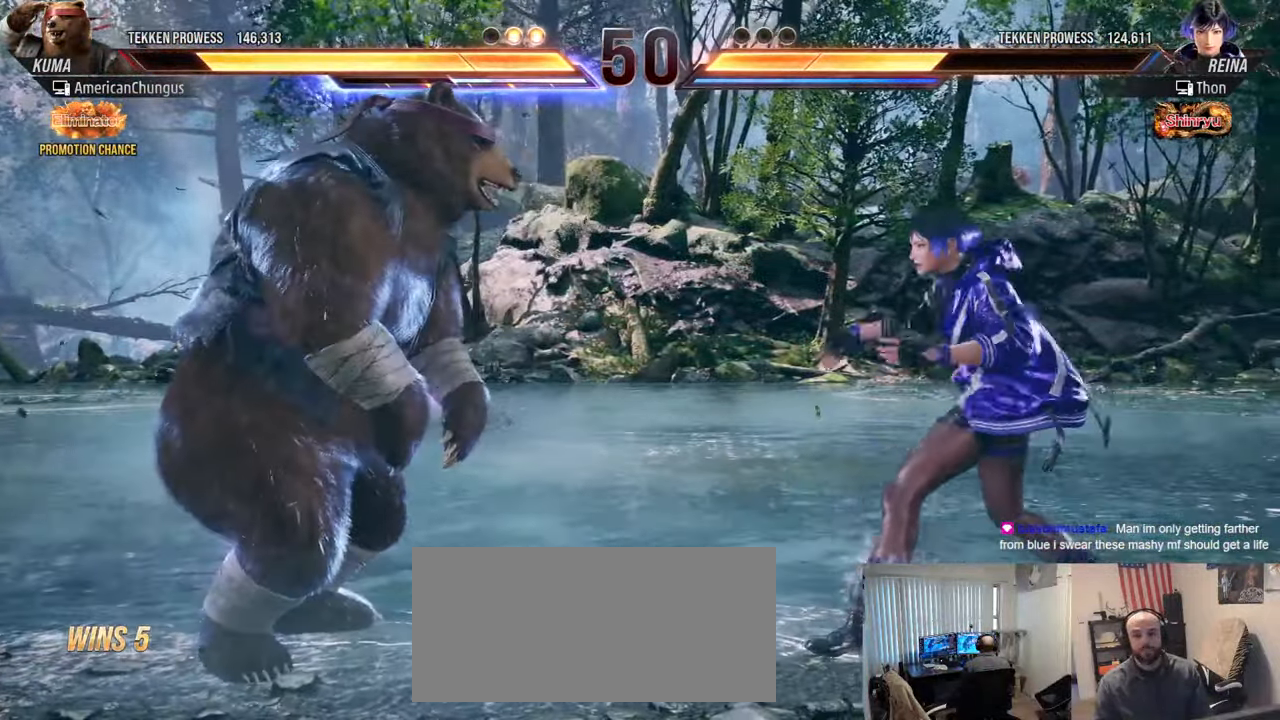
{"buttons": [], "left_stick": "center", "events": [[33, "left_stick", "down-right"], [50, "CROSS", "down"], [50, "TRIANGLE", "down"], [117, "CROSS", "up"], [133, "TRIANGLE", "up"], [150, "left_stick", "center"]]}
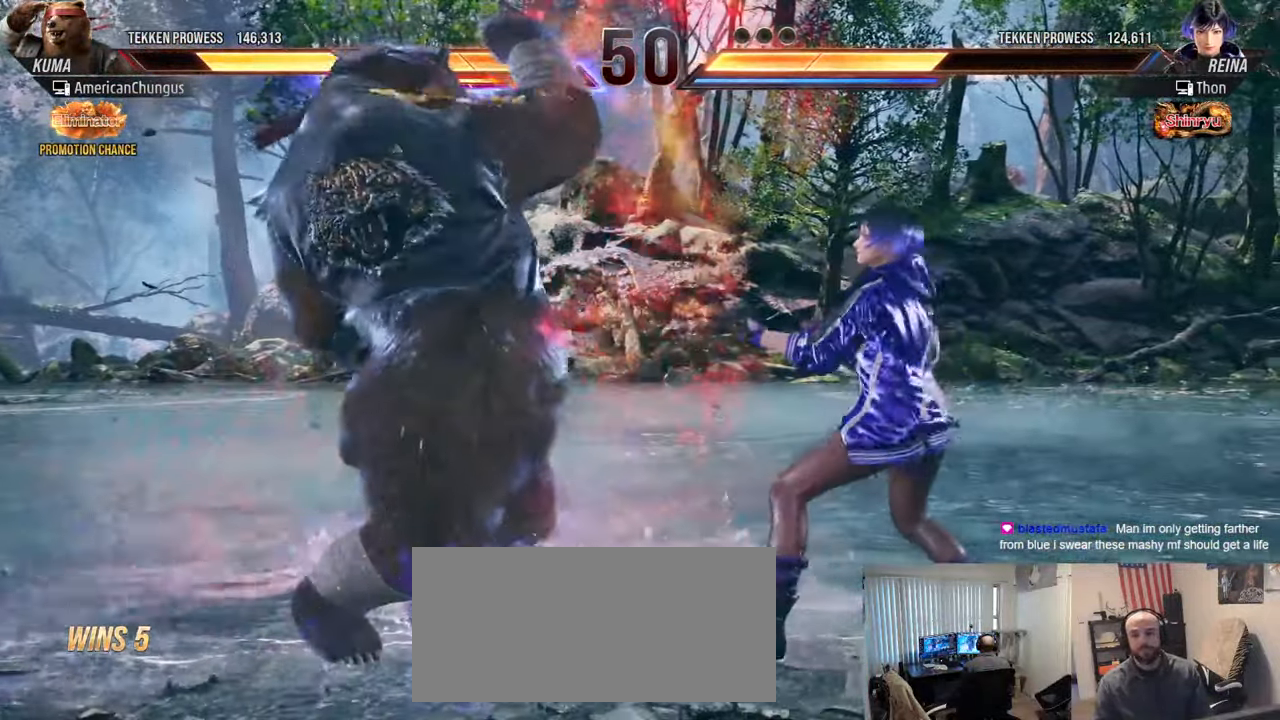
{"buttons": [], "left_stick": "left", "events": [[184, "left_stick", "left"], [284, "left_stick", "center"], [351, "left_stick", "left"]]}